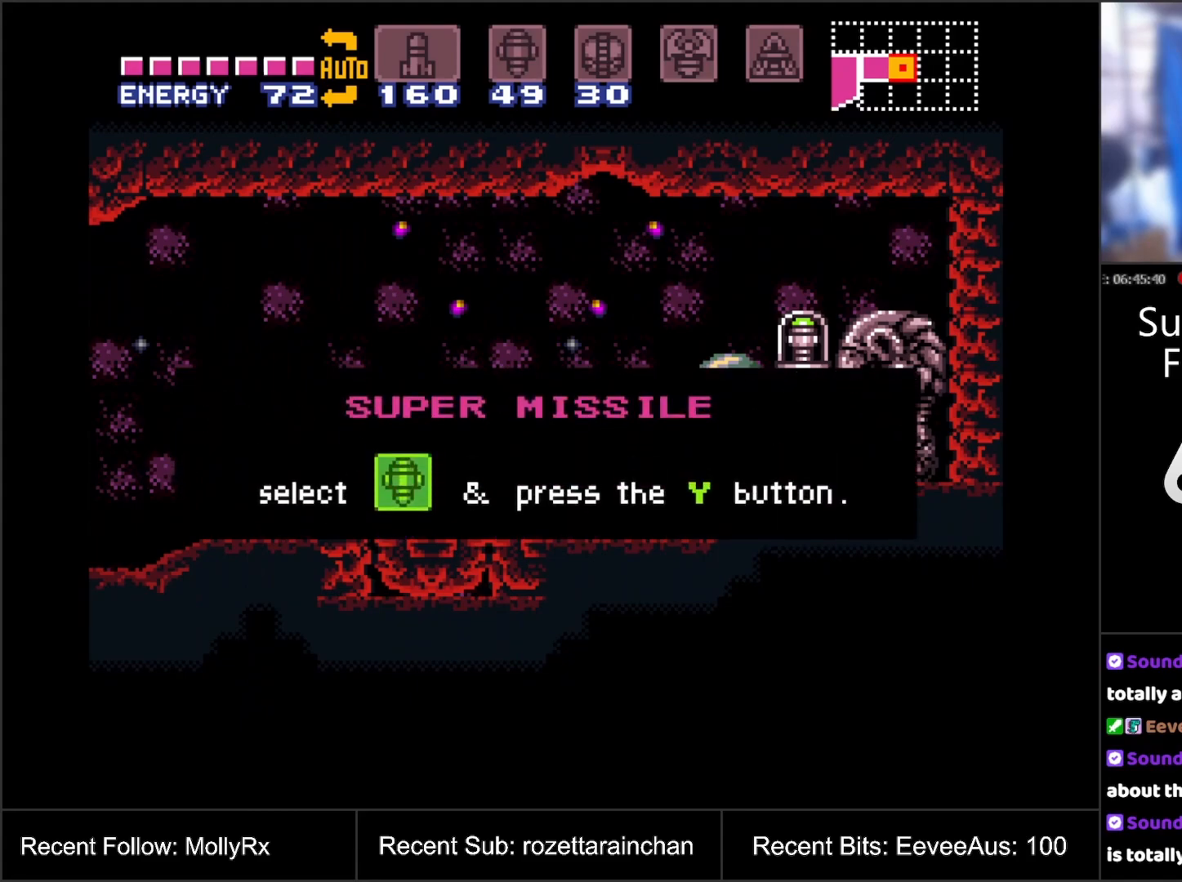
Gameplay with a controller (Nintendo layout); each line is a JSON object with the inputs held at the frame after it. "events" lists button and stick changes between this image and that frame as [ms after this image, input, new state], when the widget could be followed in between. Not read: L3 R3.
{"buttons": [], "events": []}
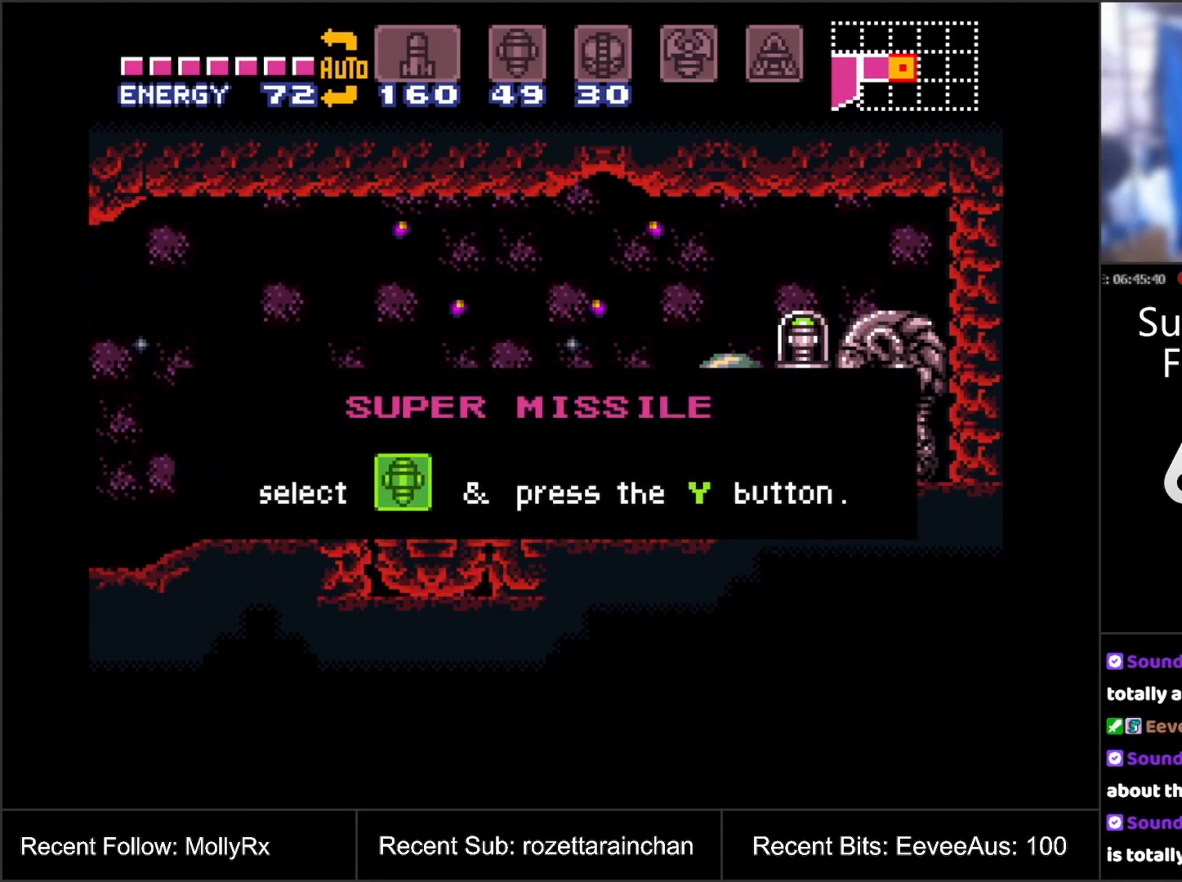
{"buttons": [], "events": []}
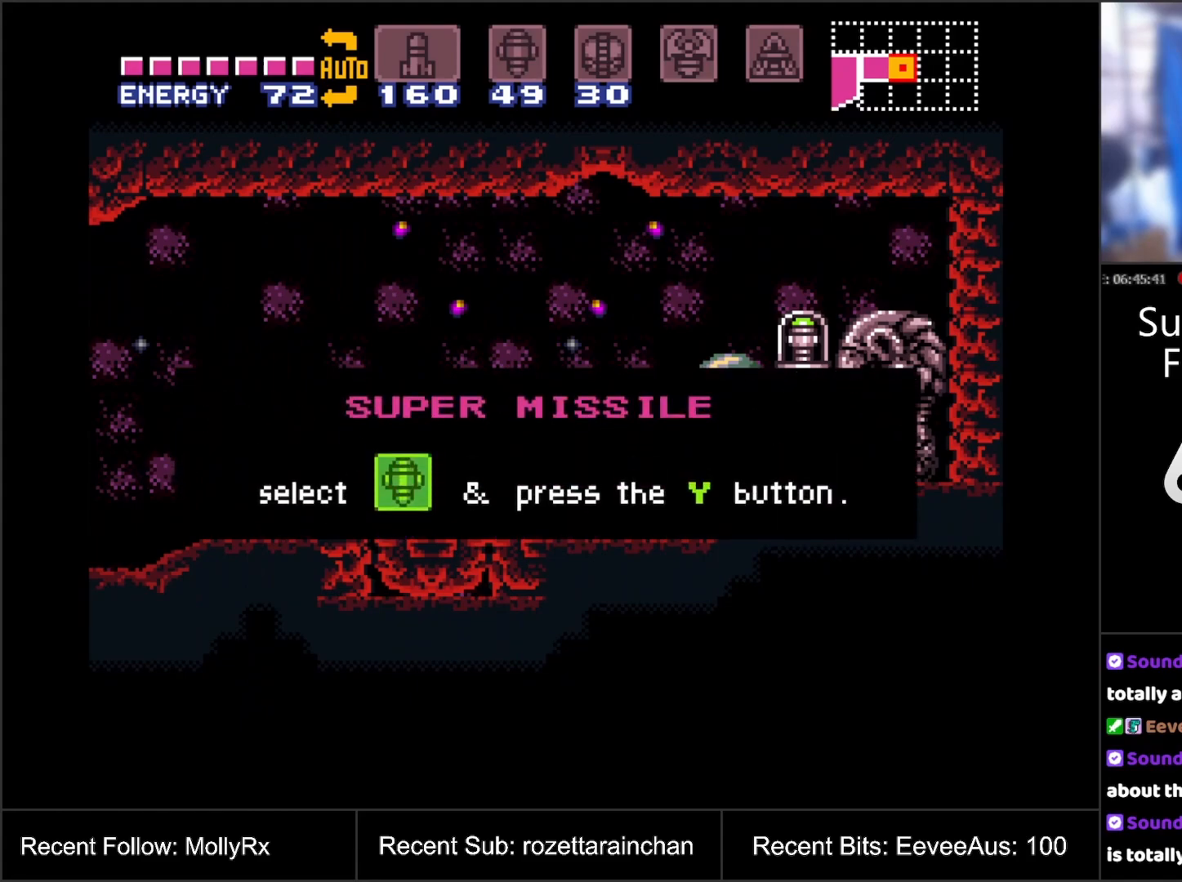
{"buttons": [], "events": []}
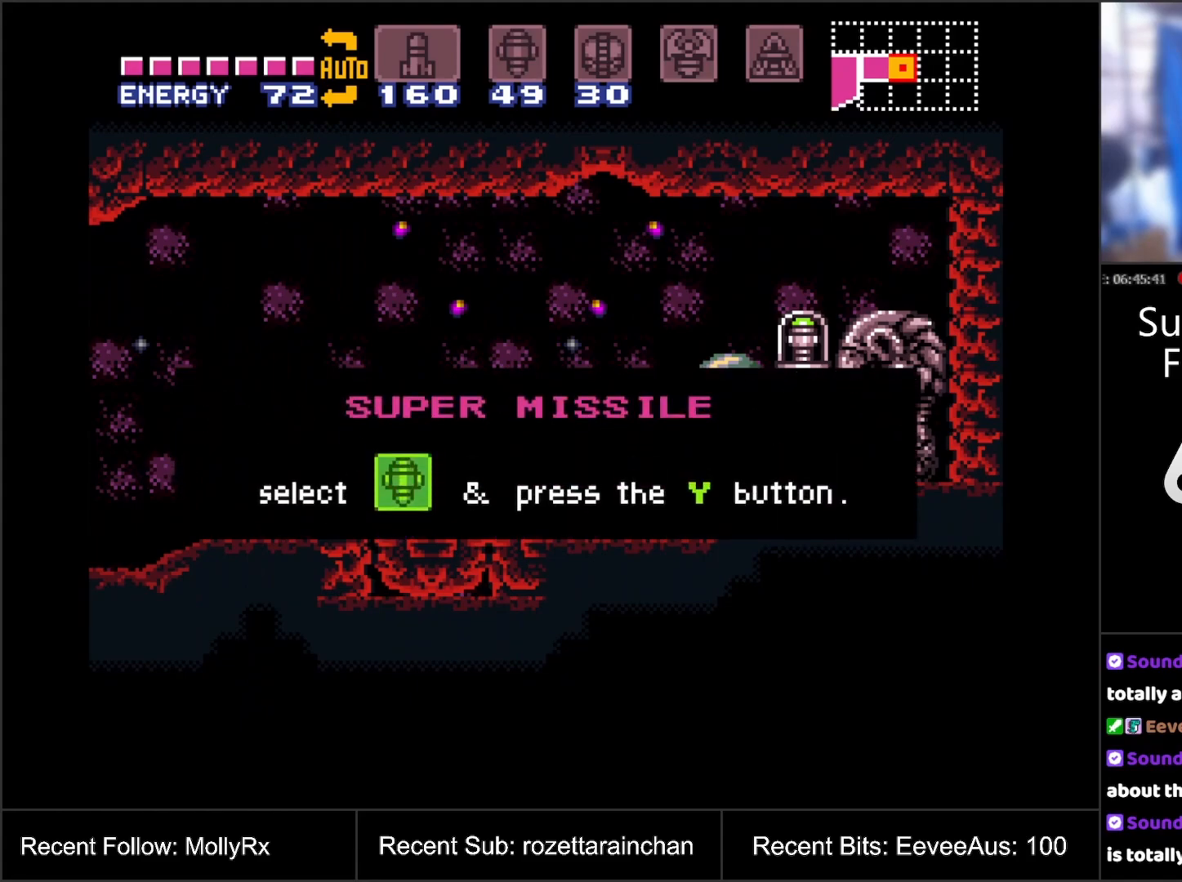
{"buttons": [], "events": []}
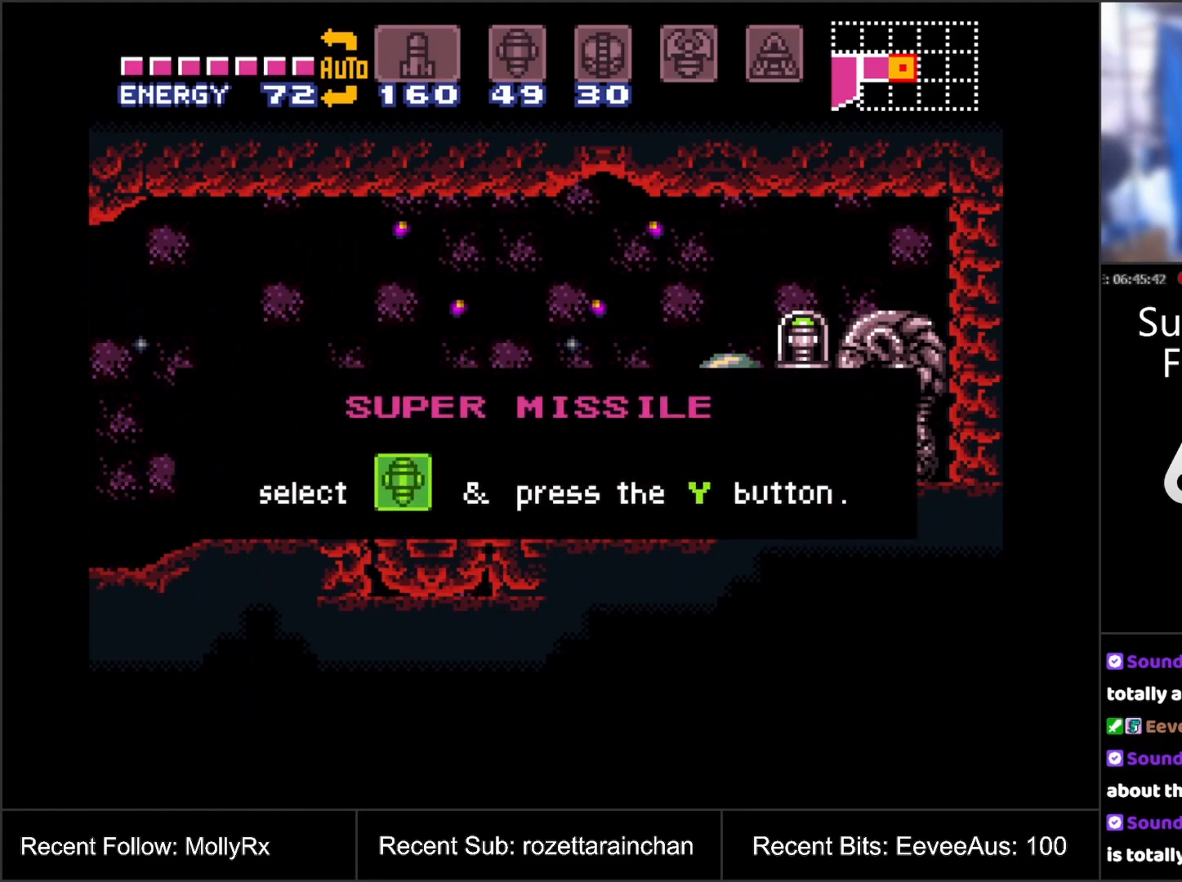
{"buttons": [], "events": []}
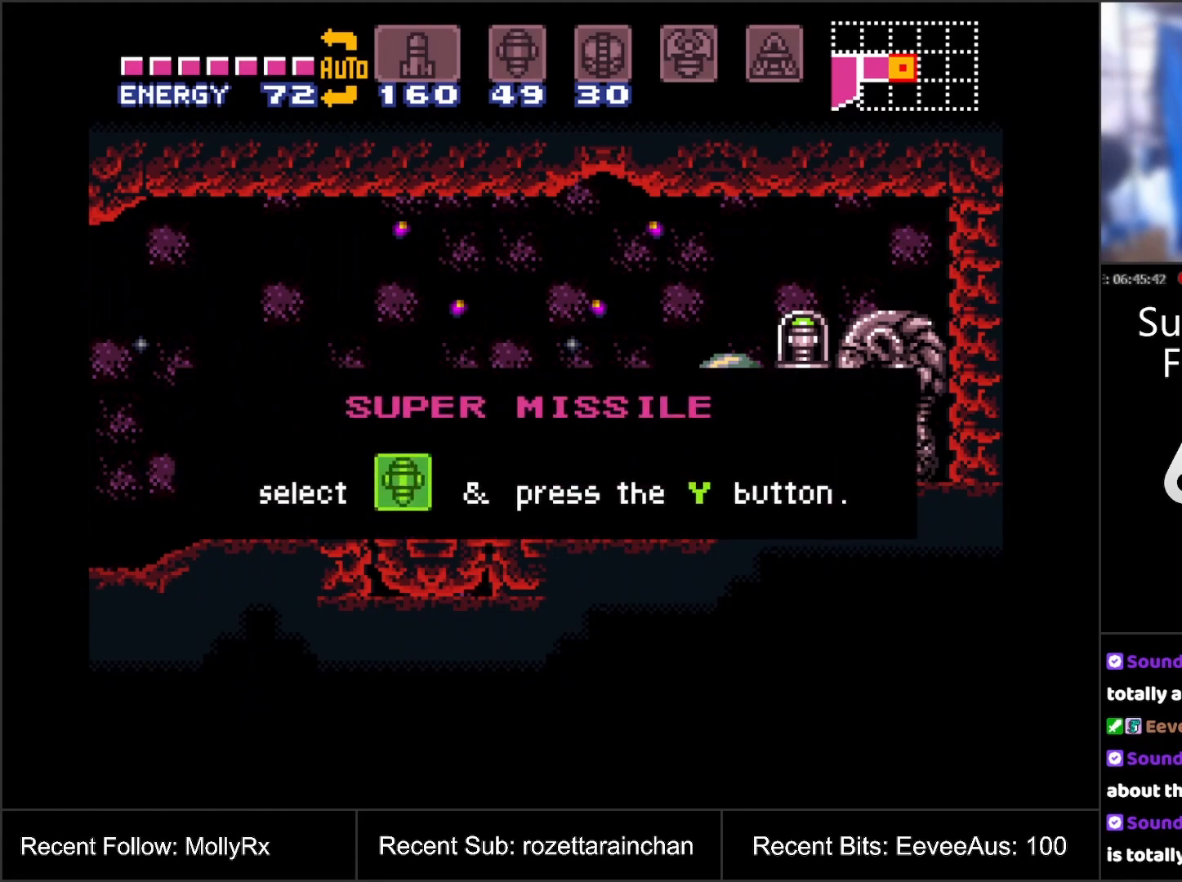
{"buttons": [], "events": []}
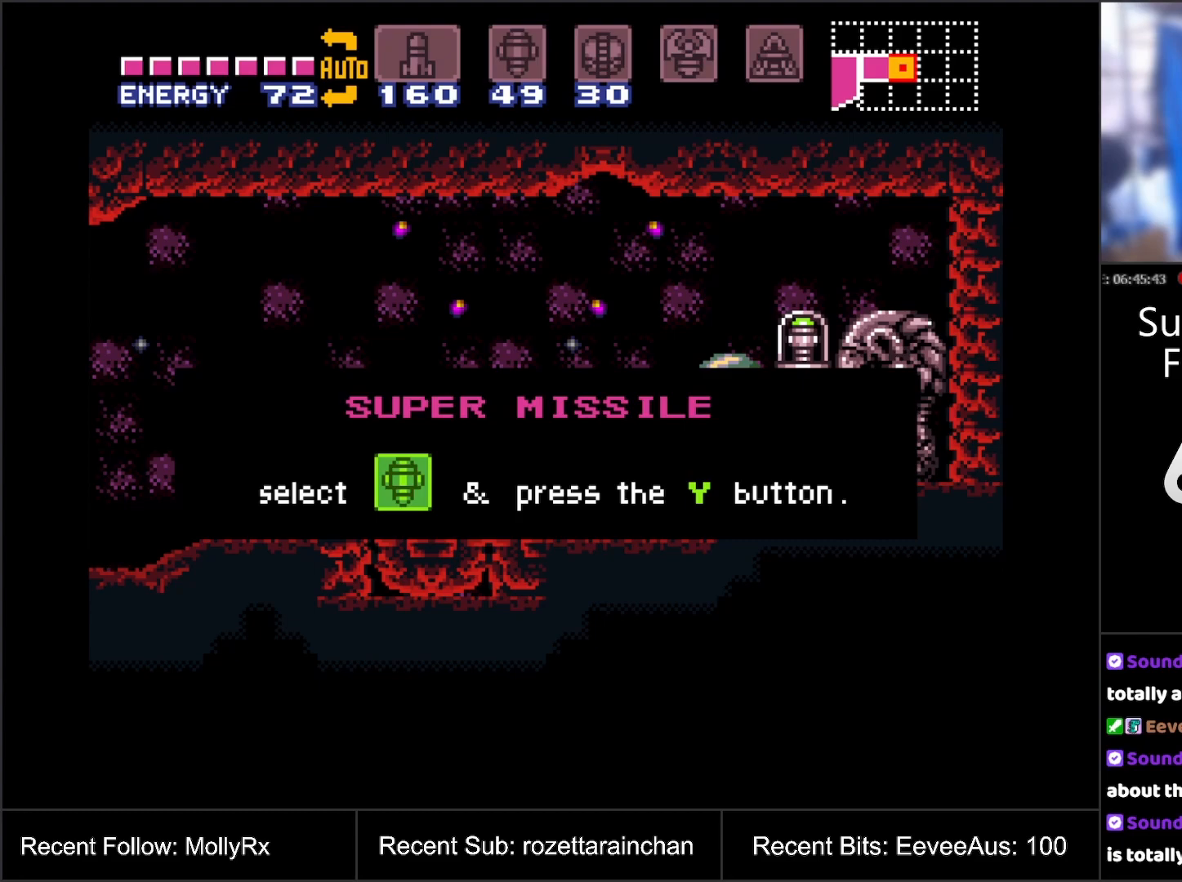
{"buttons": ["DPAD_LEFT"], "events": [[200, "DPAD_LEFT", "down"]]}
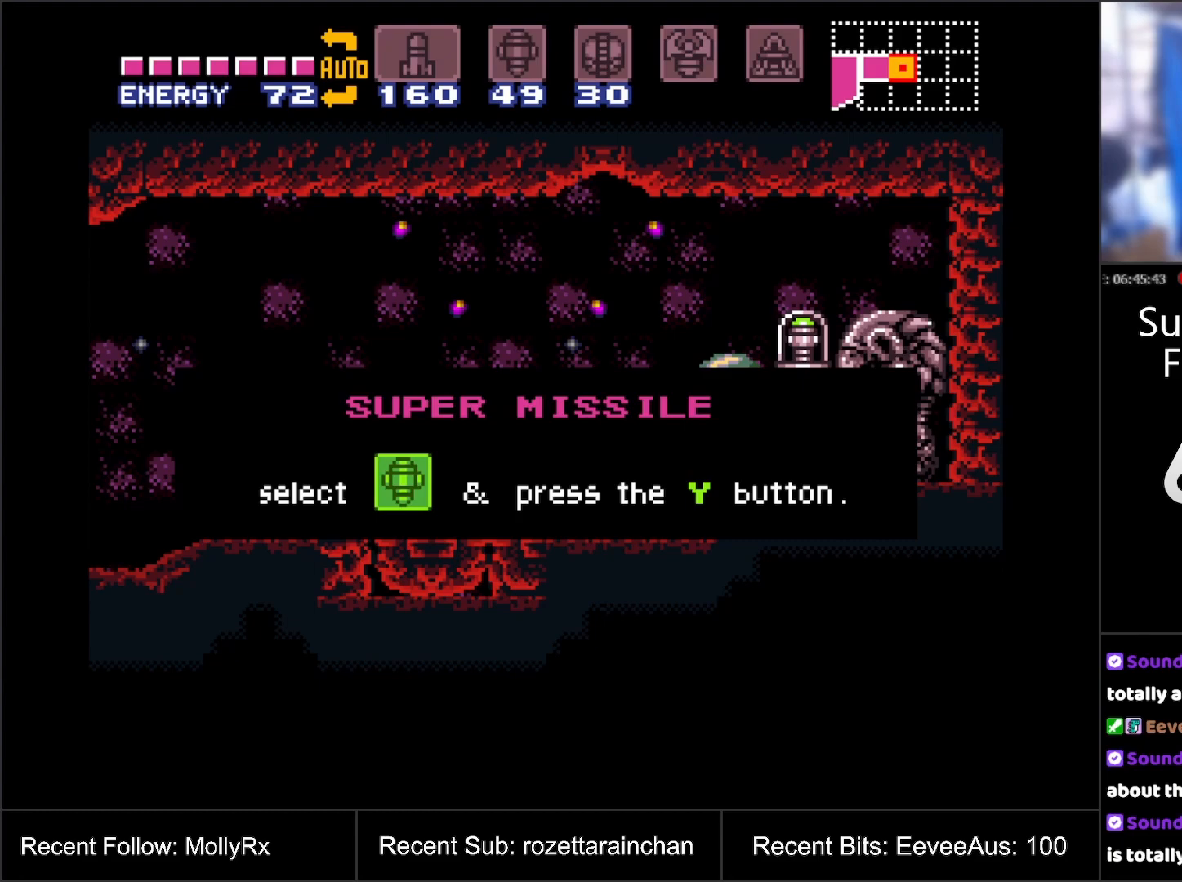
{"buttons": ["DPAD_LEFT"], "events": []}
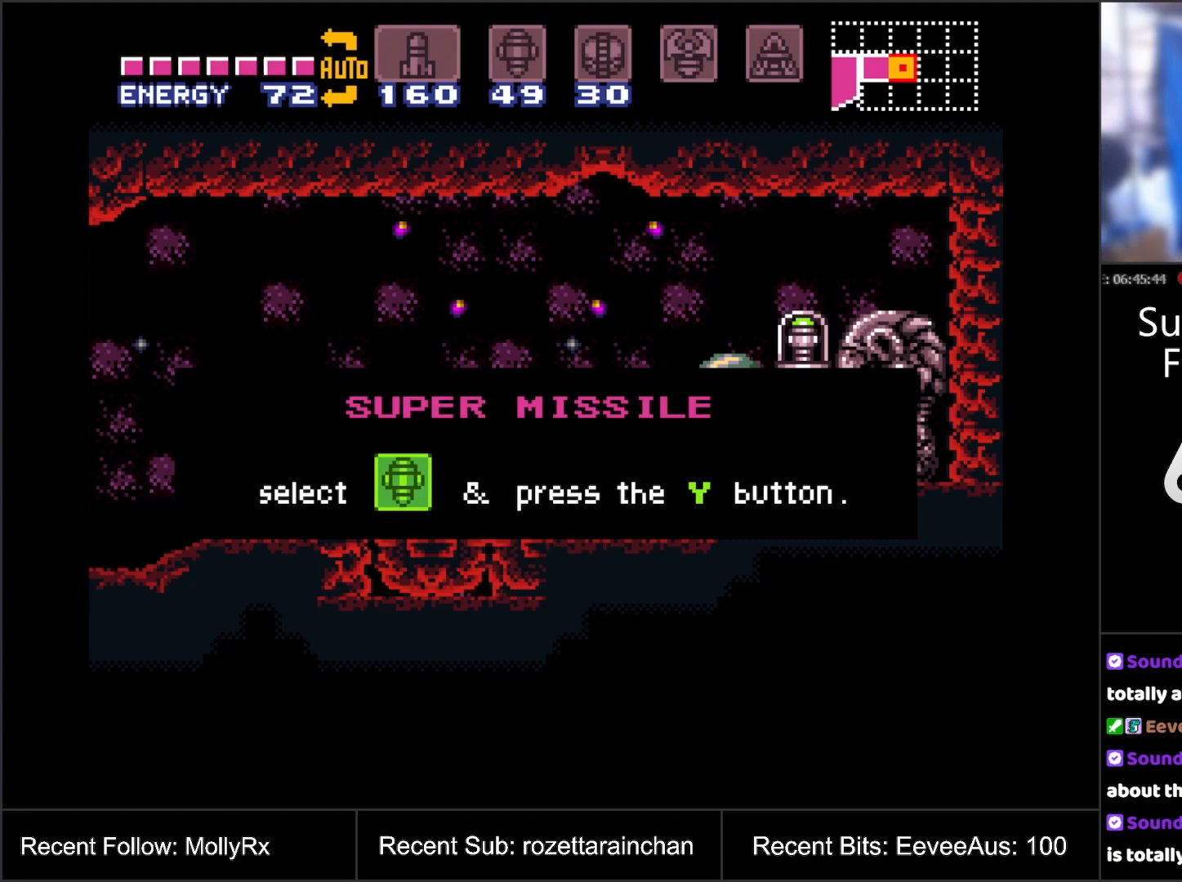
{"buttons": [], "events": [[317, "X", "down"], [400, "DPAD_LEFT", "up"], [417, "X", "up"]]}
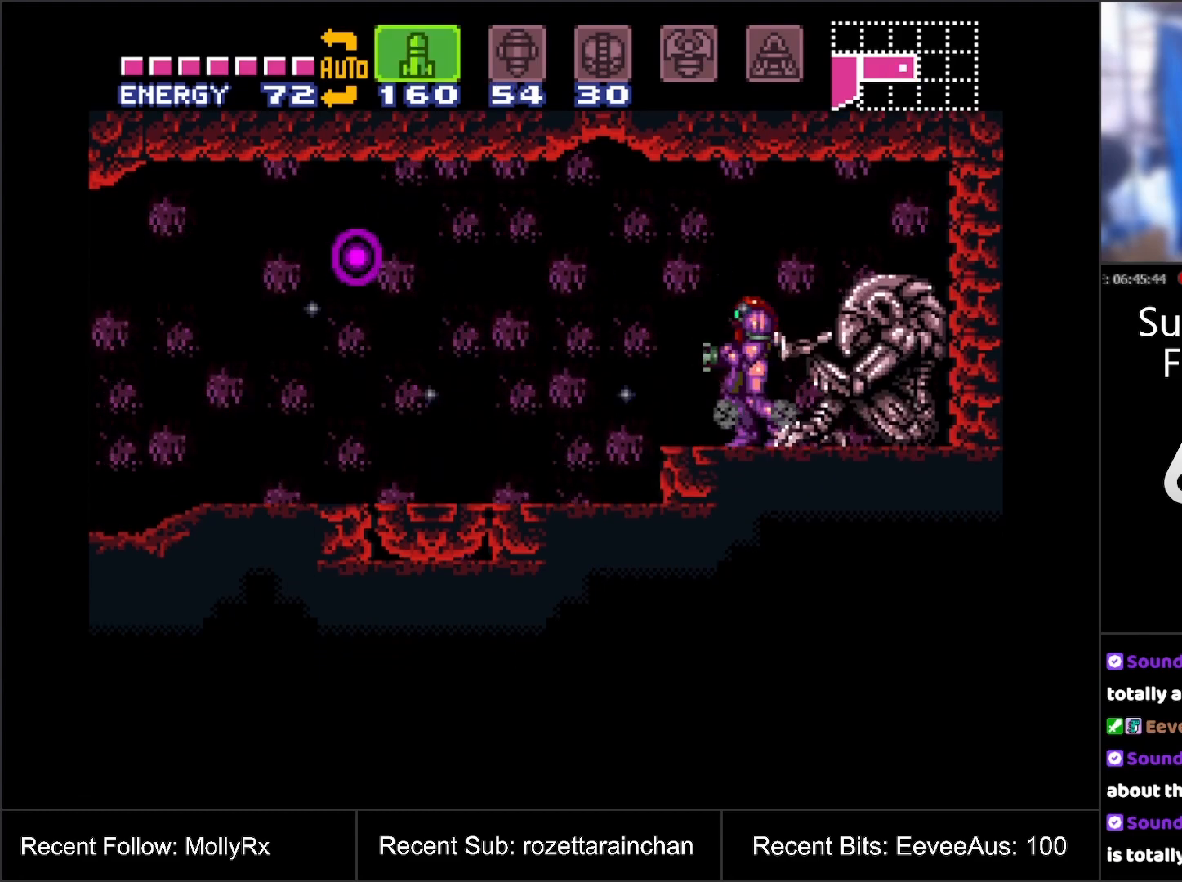
{"buttons": ["X"], "events": [[17, "X", "down"], [100, "X", "up"], [183, "X", "down"], [250, "X", "up"], [350, "X", "down"], [383, "DPAD_LEFT", "down"], [400, "X", "up"], [417, "DPAD_LEFT", "up"], [483, "X", "down"]]}
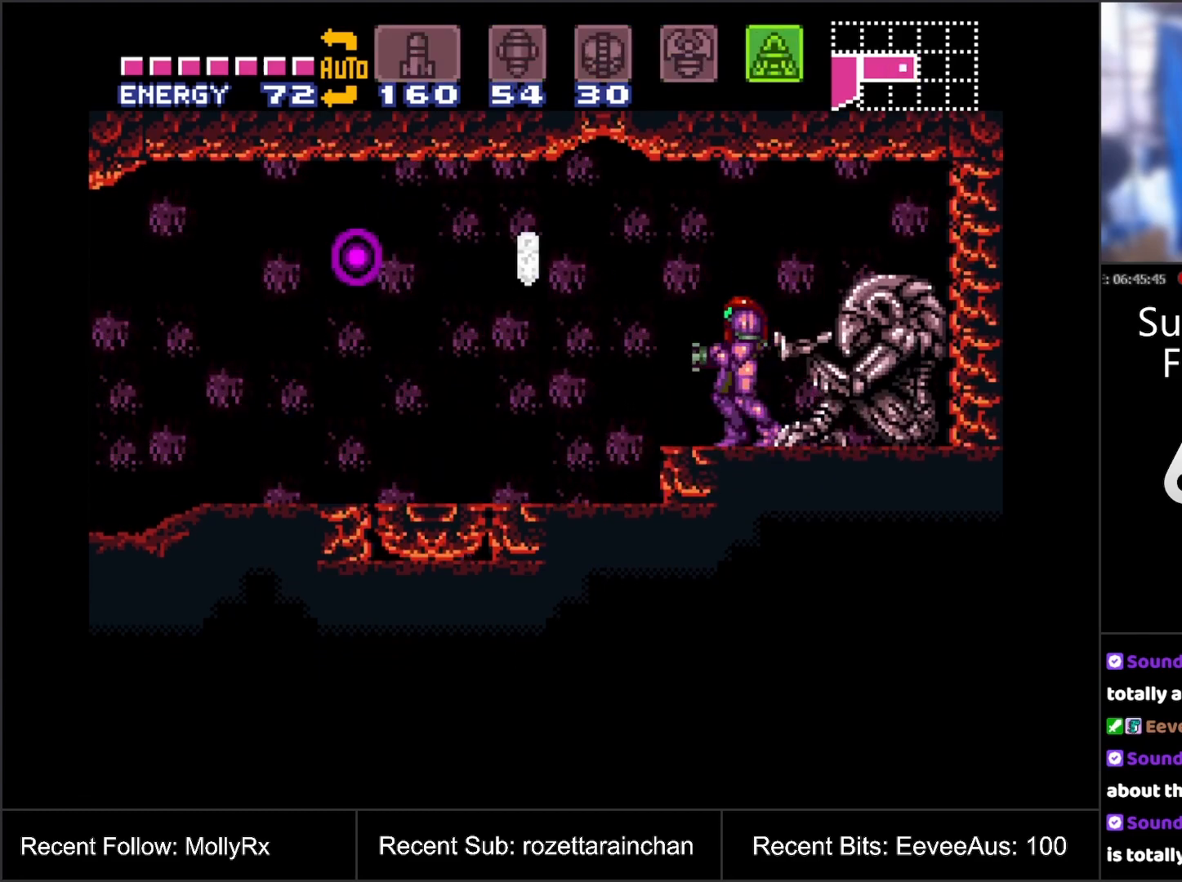
{"buttons": ["A"], "events": [[100, "X", "up"], [167, "A", "down"]]}
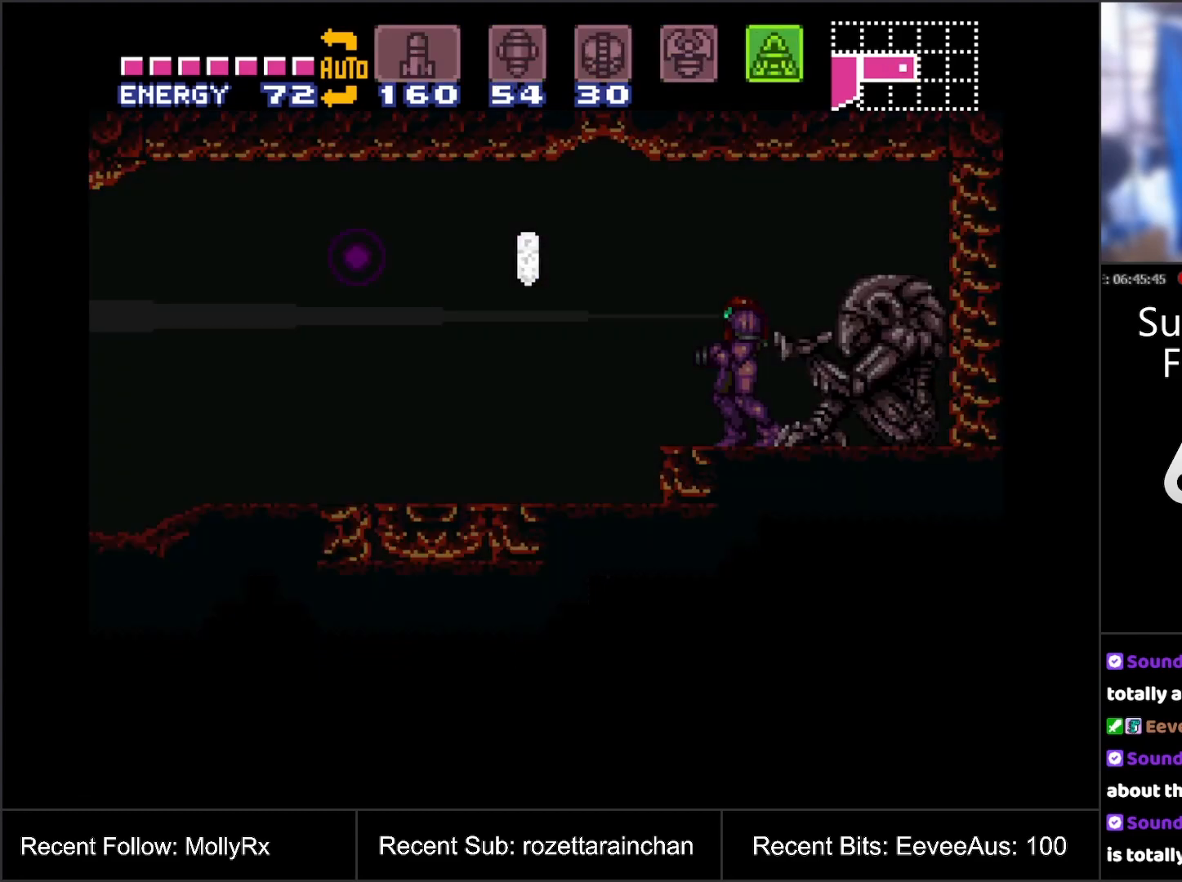
{"buttons": ["A", "DPAD_DOWN"], "events": [[200, "DPAD_DOWN", "down"]]}
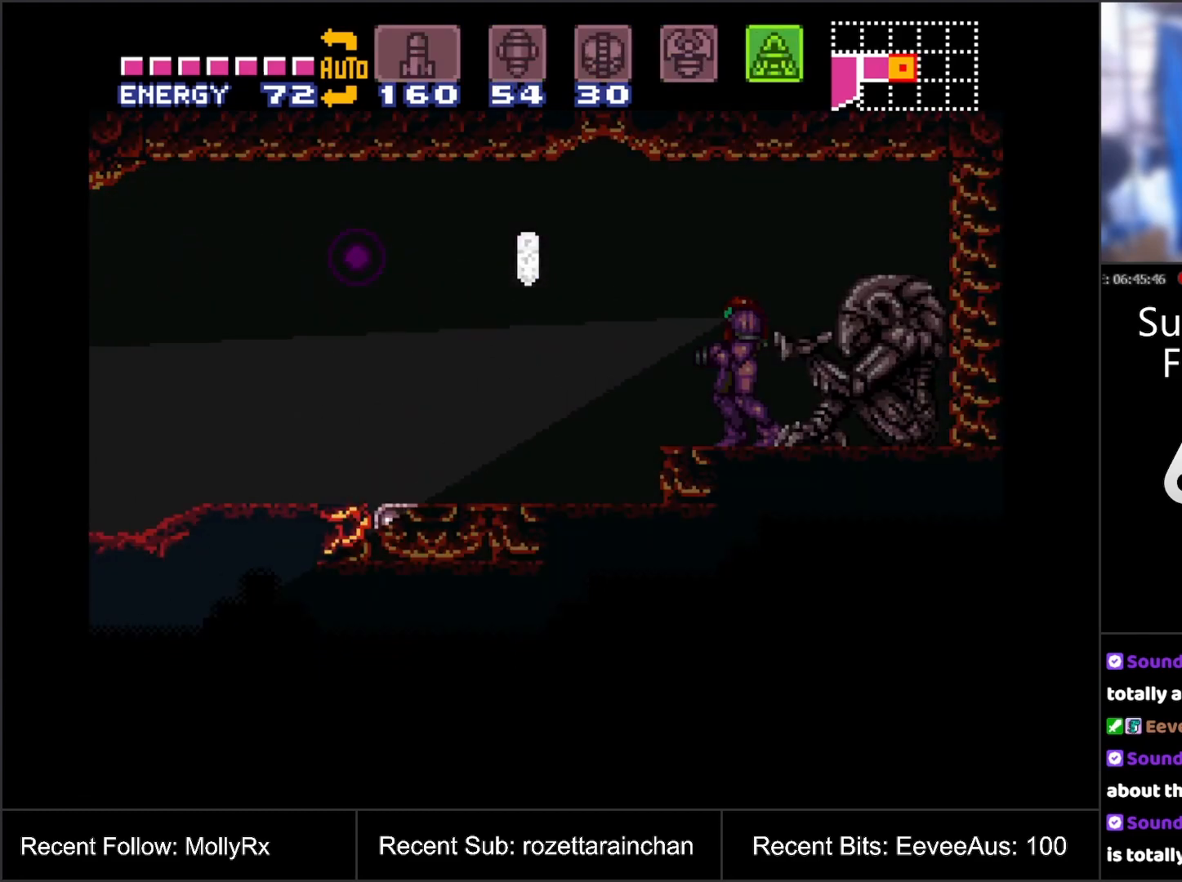
{"buttons": ["A"], "events": [[317, "DPAD_DOWN", "up"]]}
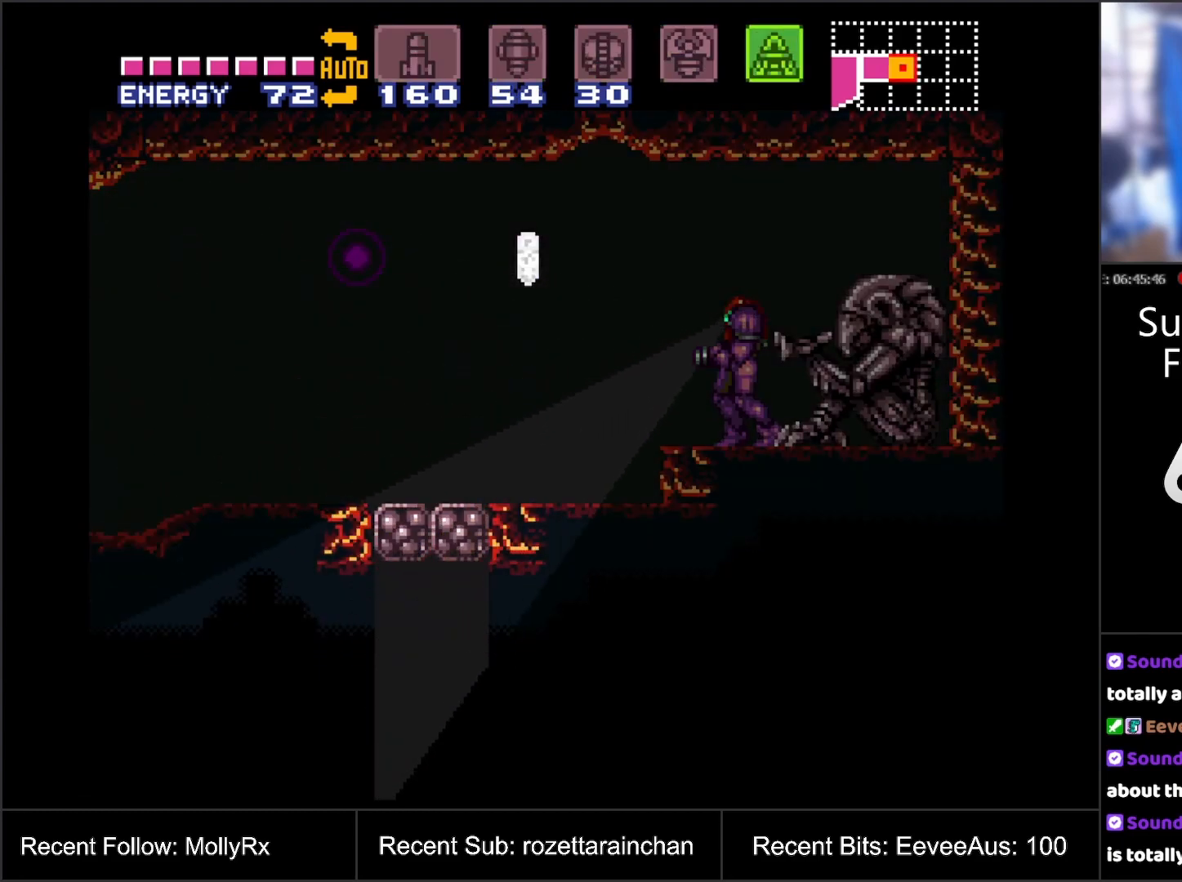
{"buttons": ["A", "SELECT"], "events": [[17, "DPAD_DOWN", "down"], [150, "DPAD_DOWN", "up"], [500, "SELECT", "down"]]}
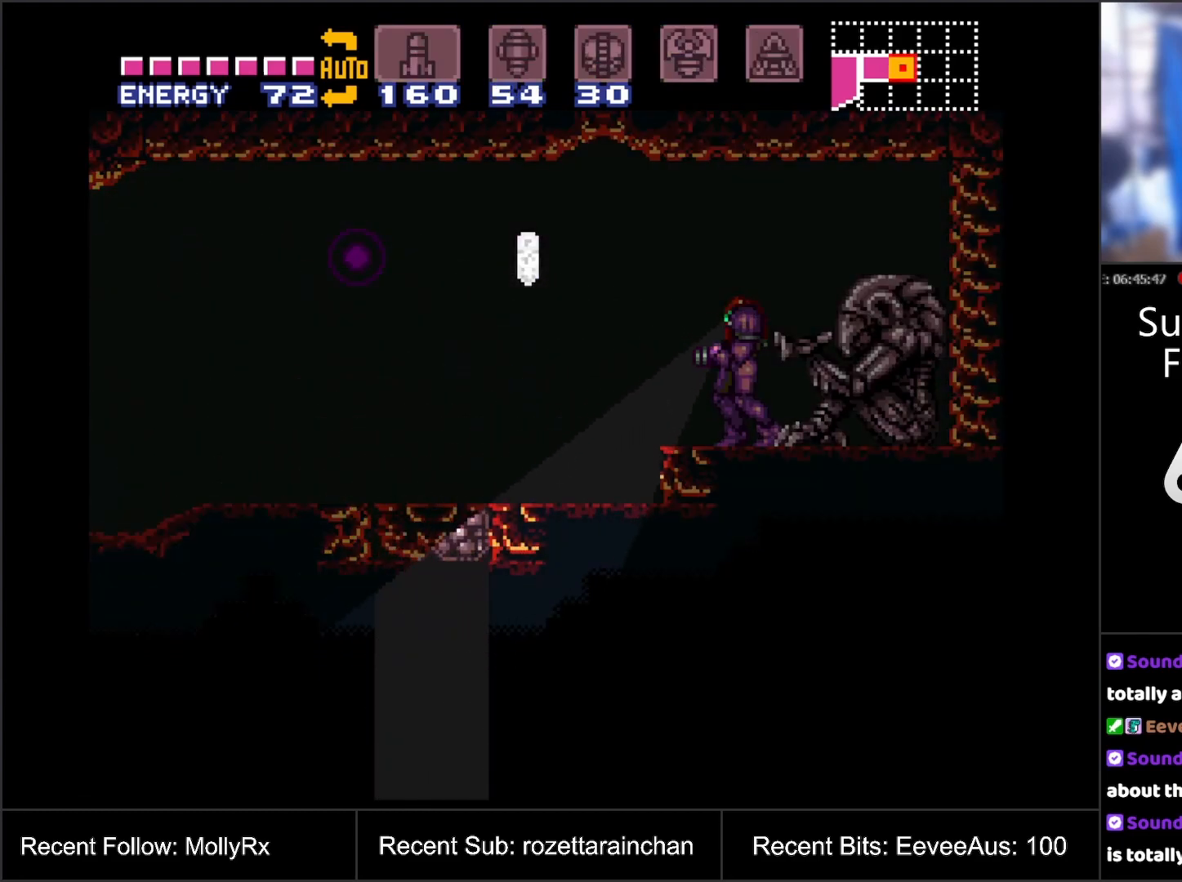
{"buttons": ["A", "DPAD_LEFT"], "events": [[67, "A", "up"], [217, "SELECT", "up"], [267, "A", "down"], [467, "DPAD_LEFT", "down"]]}
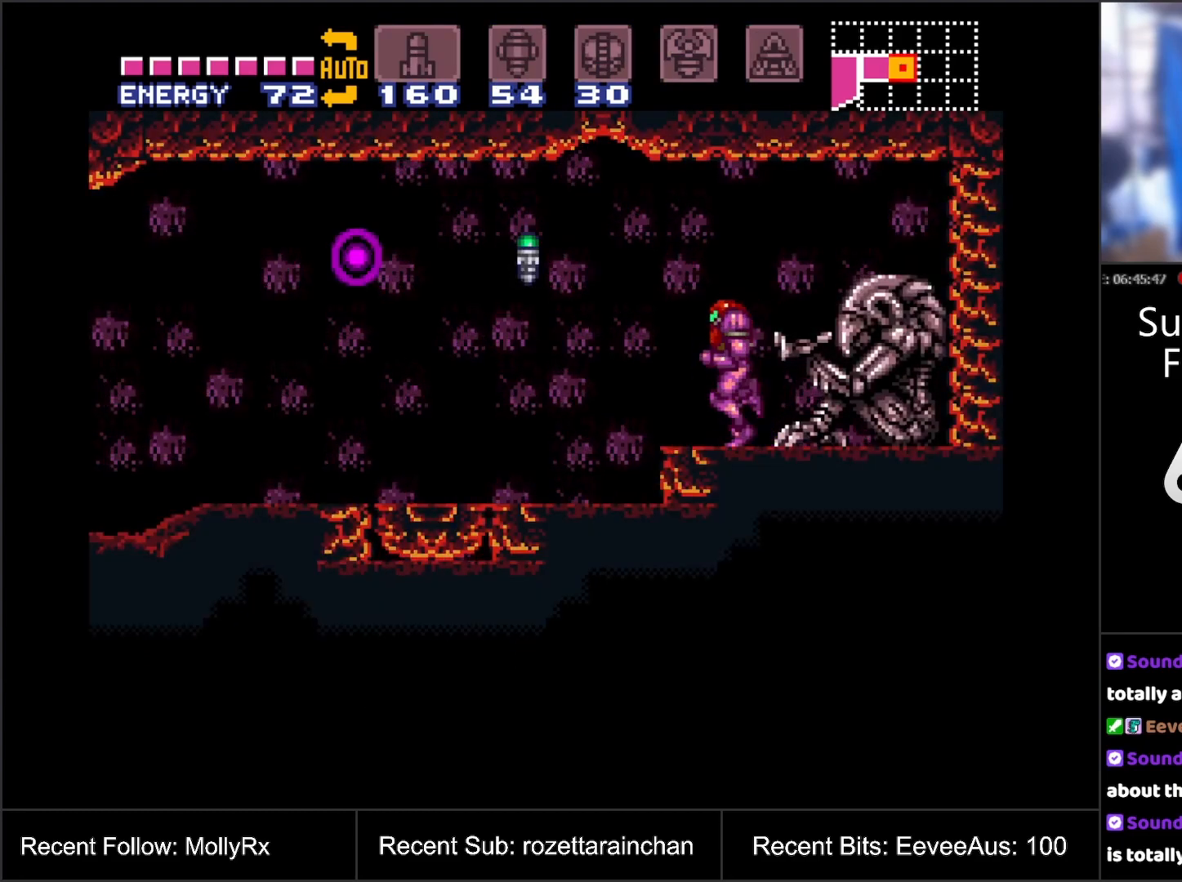
{"buttons": ["A", "DPAD_LEFT"], "events": [[133, "B", "down"], [333, "B", "up"]]}
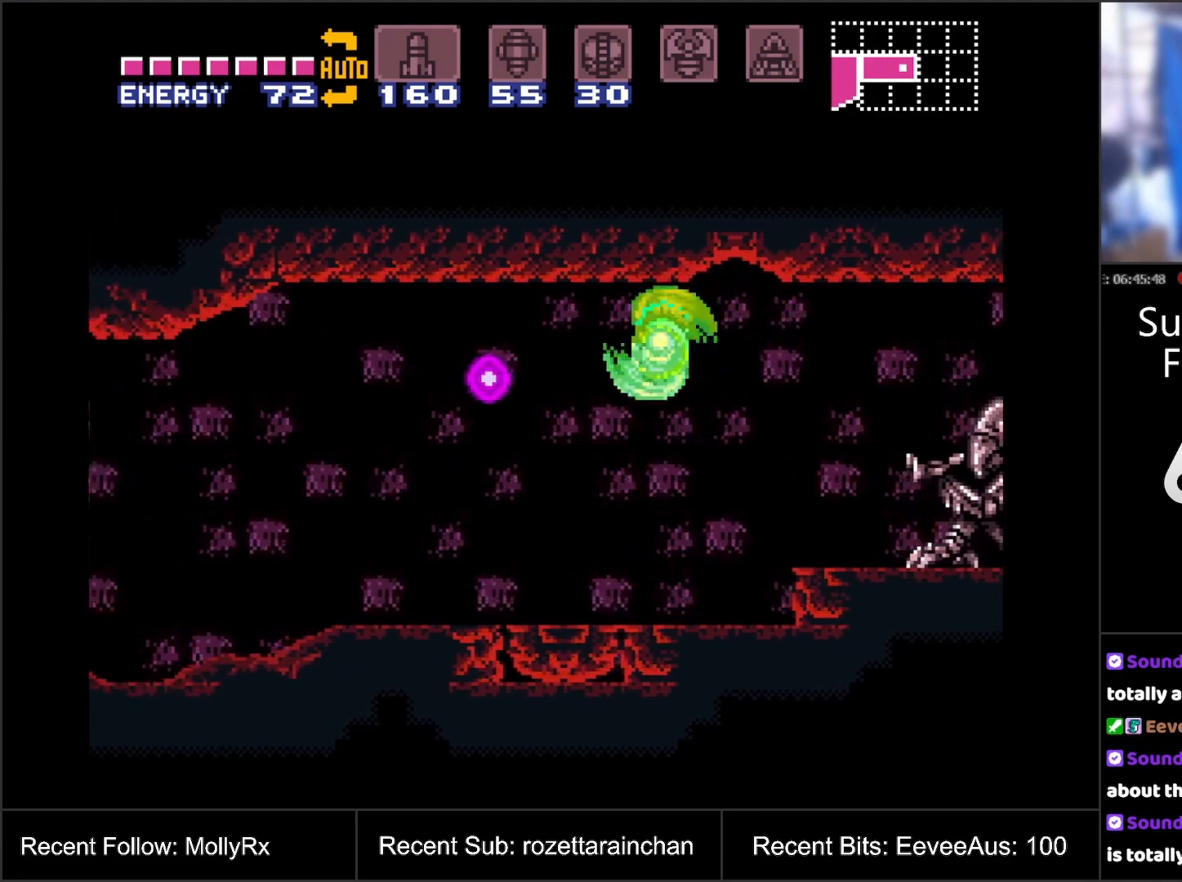
{"buttons": ["DPAD_LEFT"], "events": [[217, "B", "down"], [317, "B", "up"], [383, "A", "up"]]}
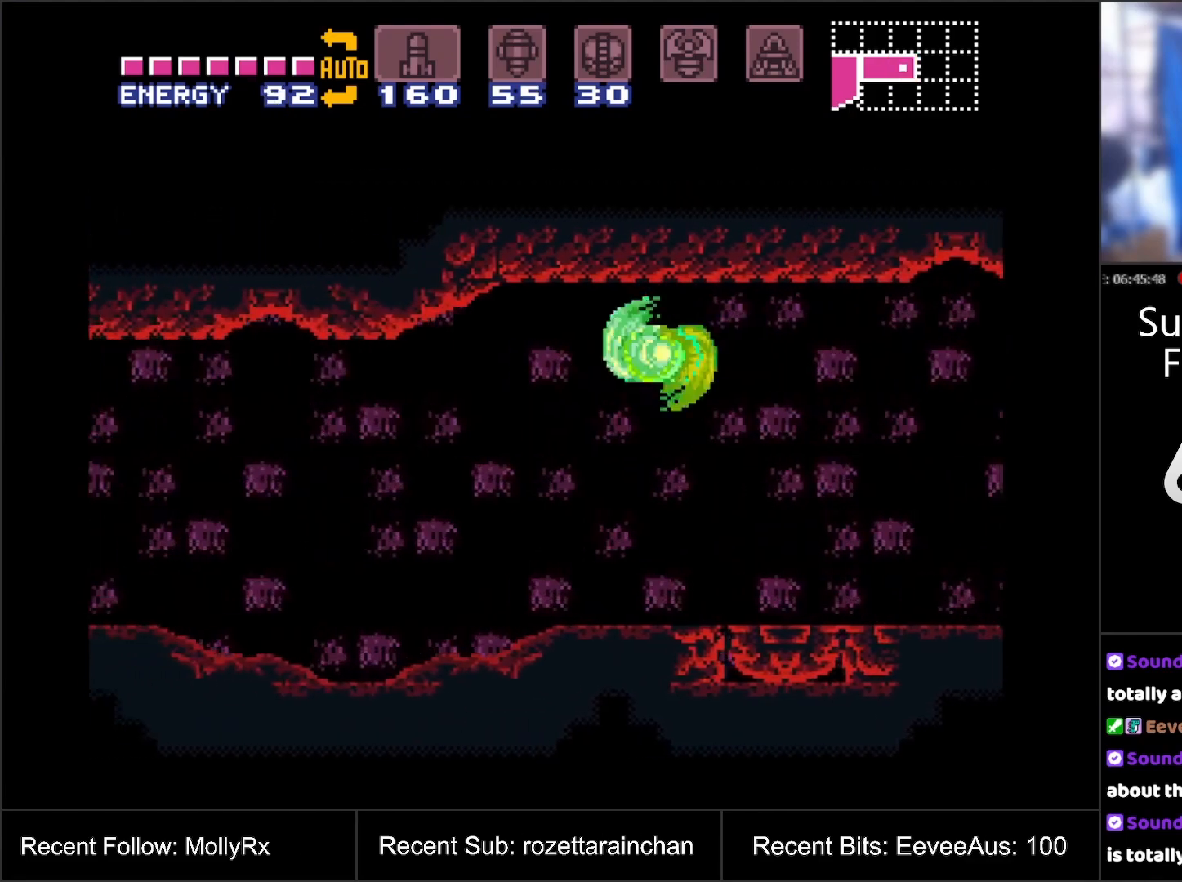
{"buttons": [], "events": [[100, "START", "down"], [200, "DPAD_LEFT", "up"], [283, "START", "up"], [333, "DPAD_RIGHT", "down"], [450, "DPAD_RIGHT", "up"]]}
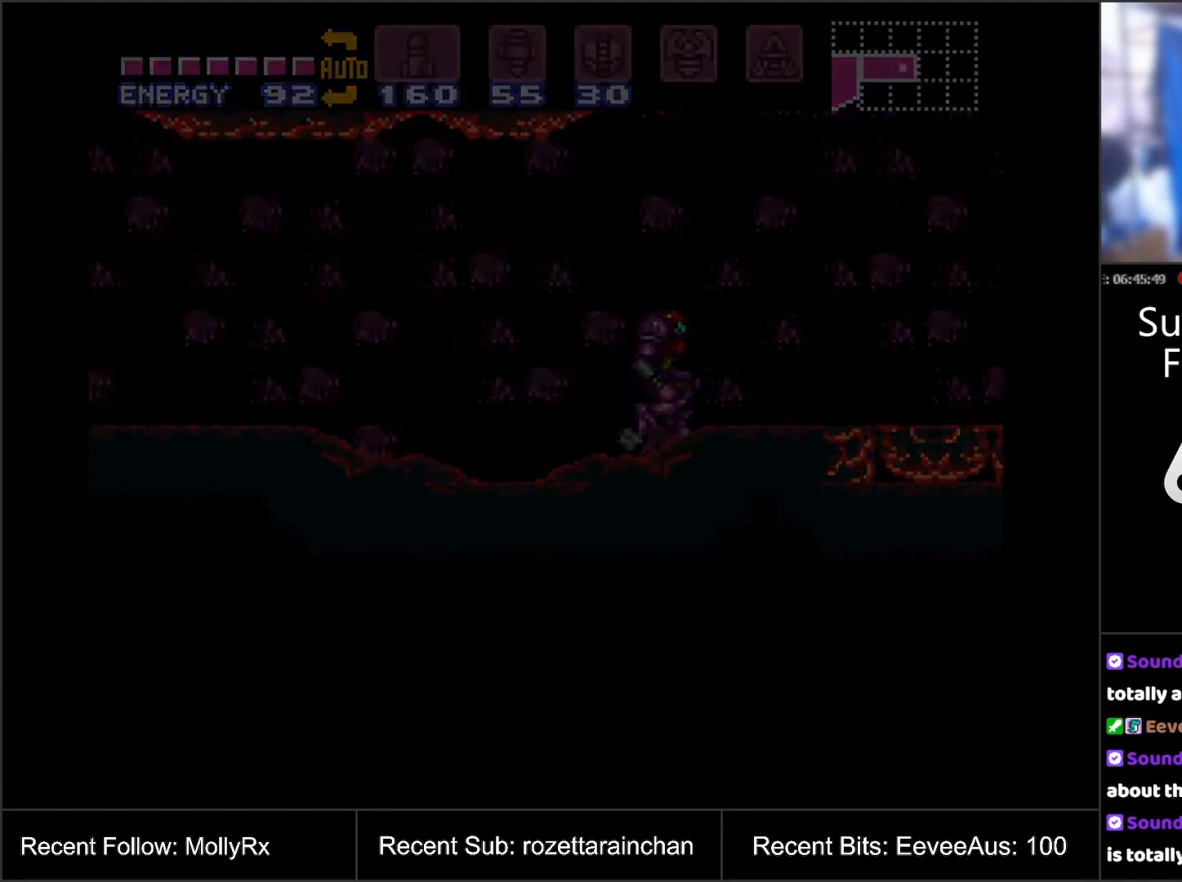
{"buttons": [], "events": []}
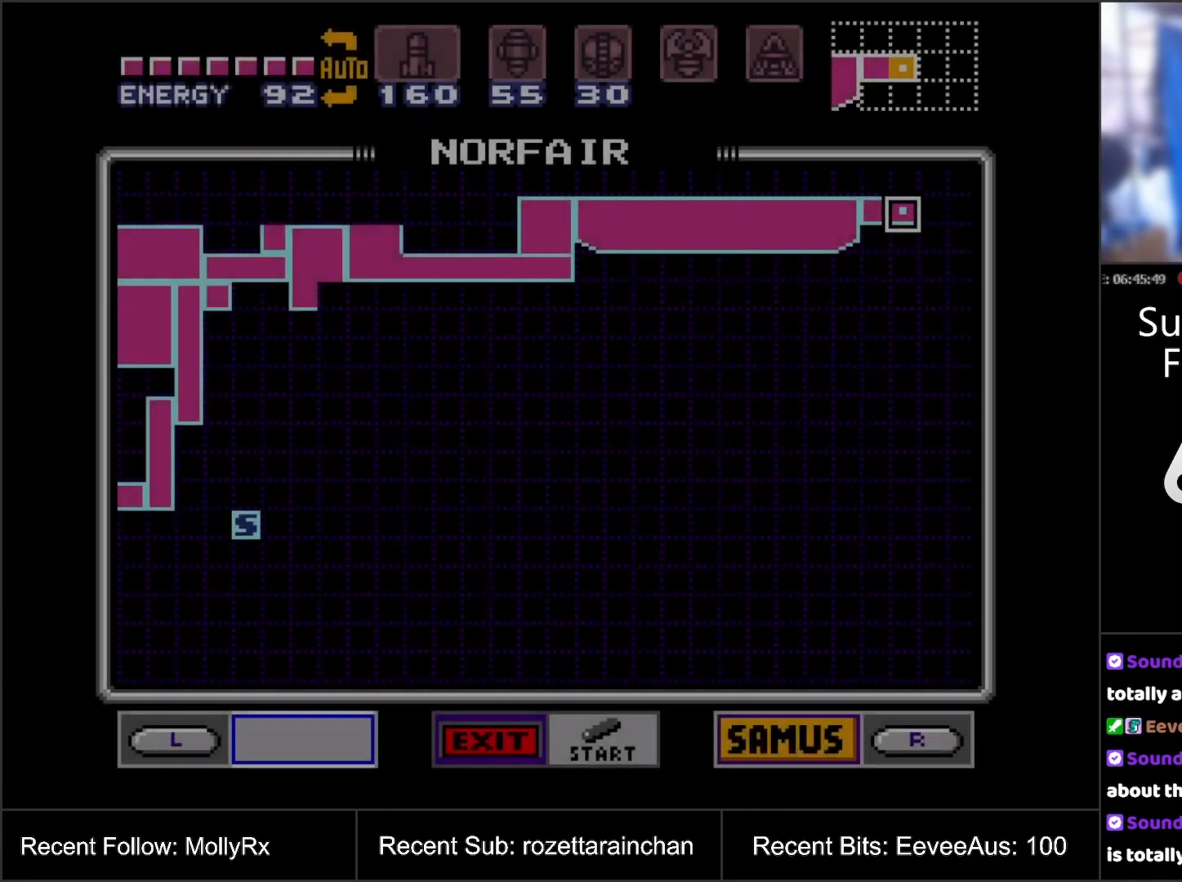
{"buttons": ["DPAD_LEFT"], "events": [[400, "DPAD_LEFT", "down"]]}
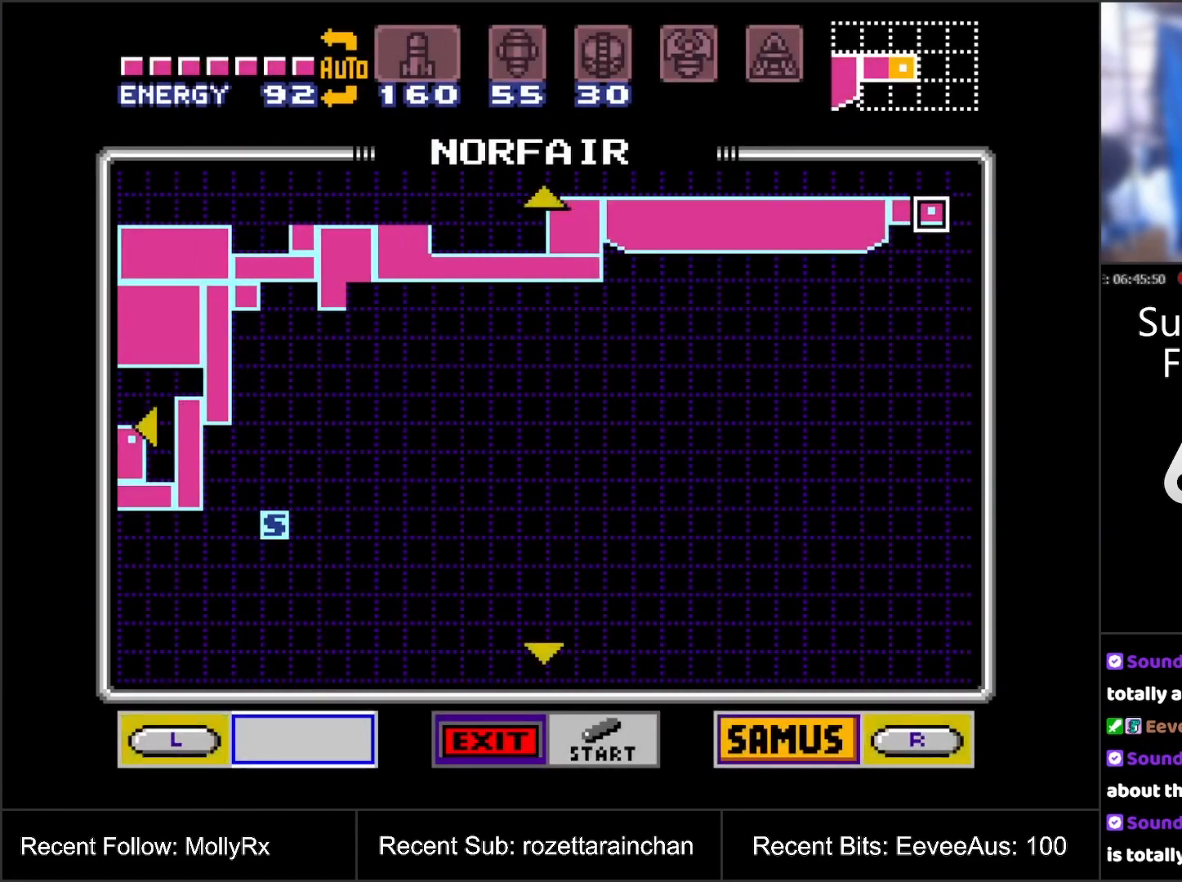
{"buttons": [], "events": [[267, "DPAD_LEFT", "up"]]}
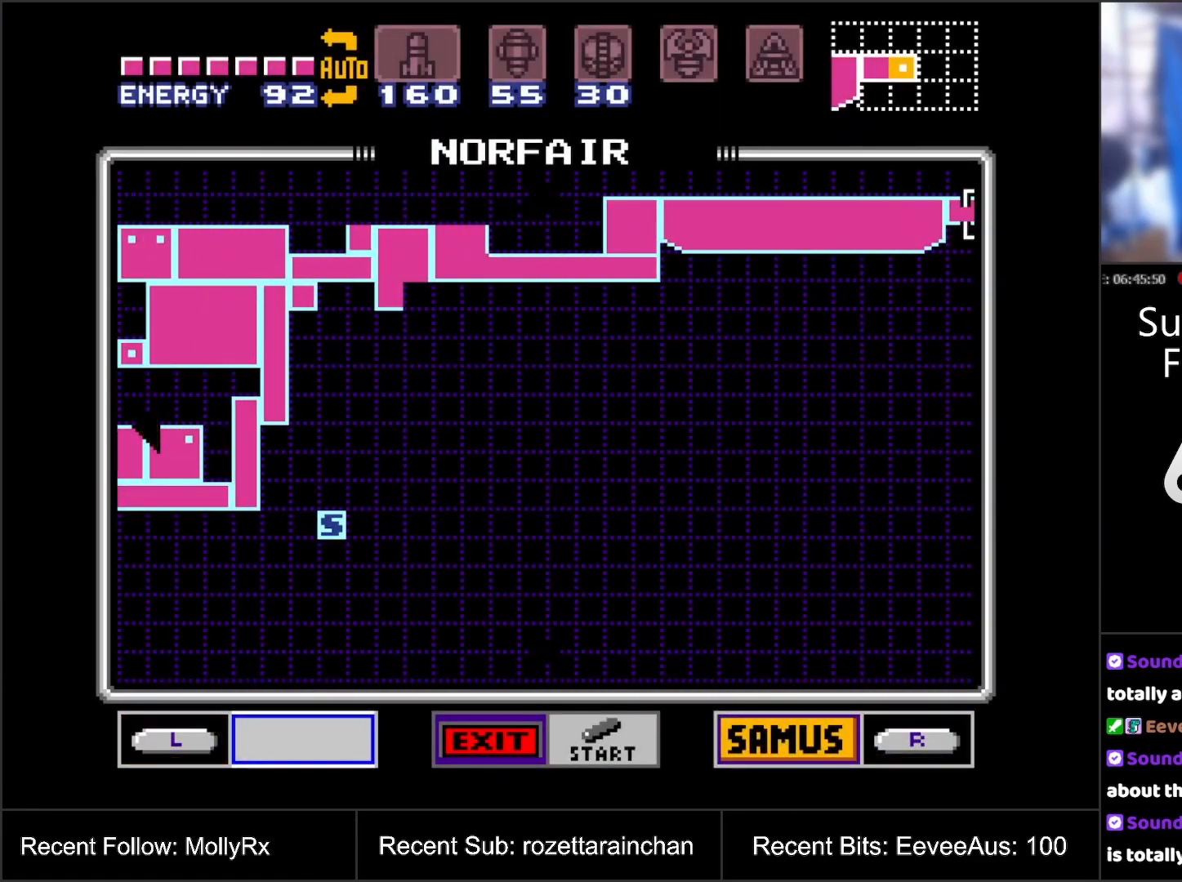
{"buttons": [], "events": [[200, "START", "down"], [433, "START", "up"]]}
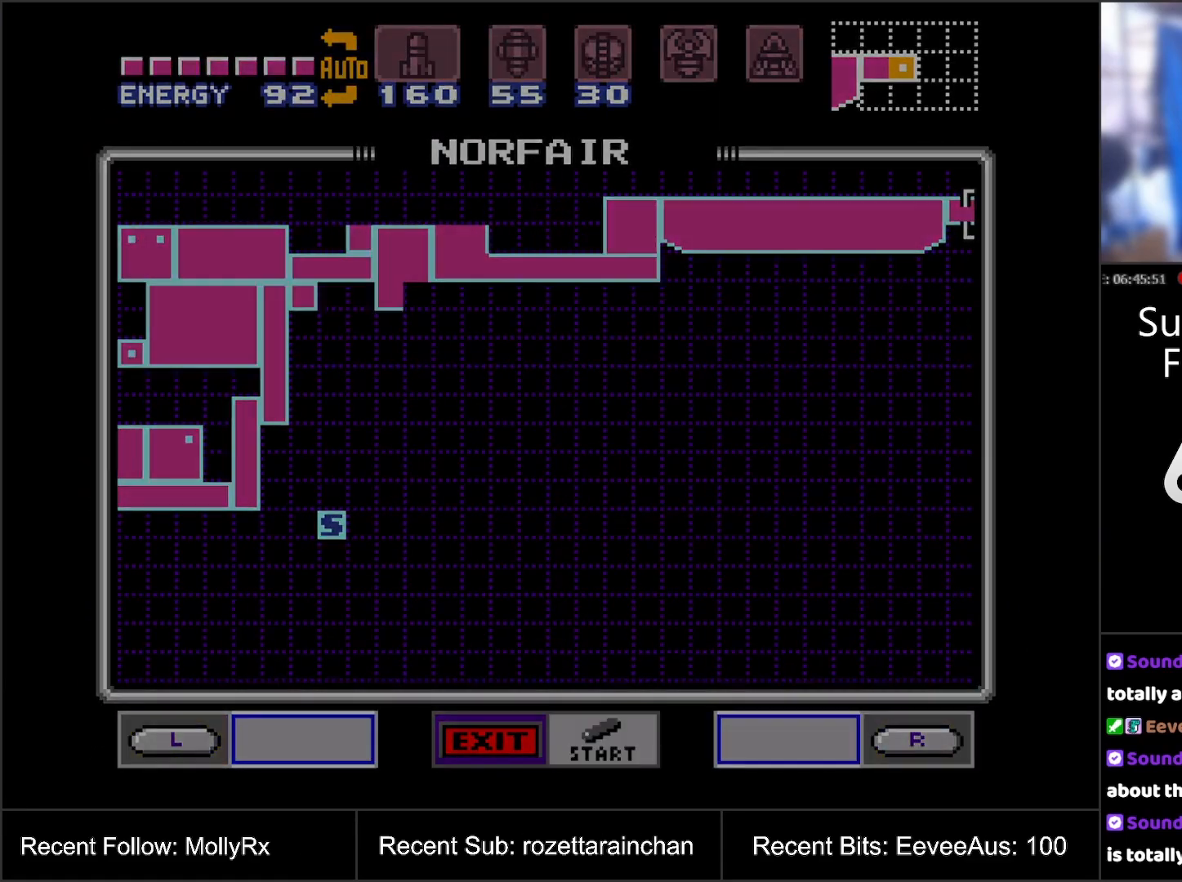
{"buttons": [], "events": []}
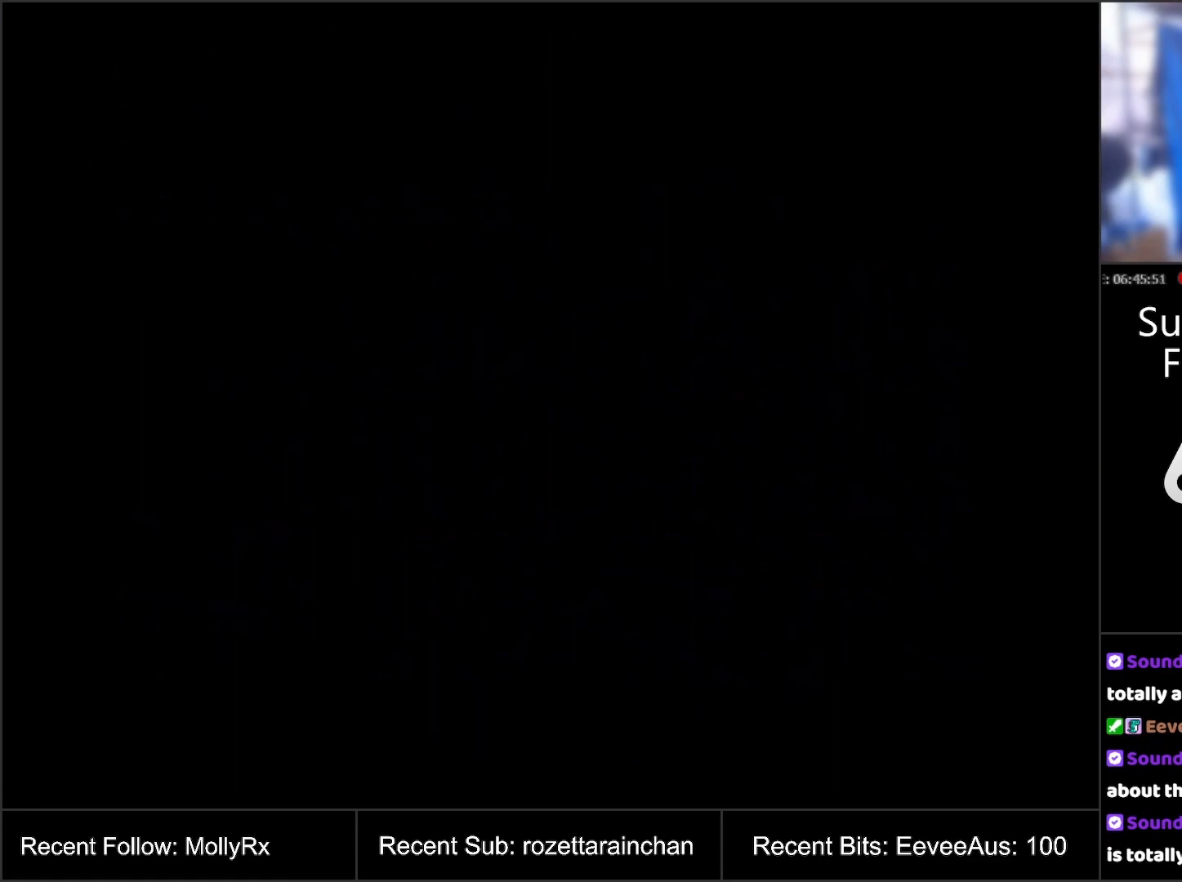
{"buttons": [], "events": []}
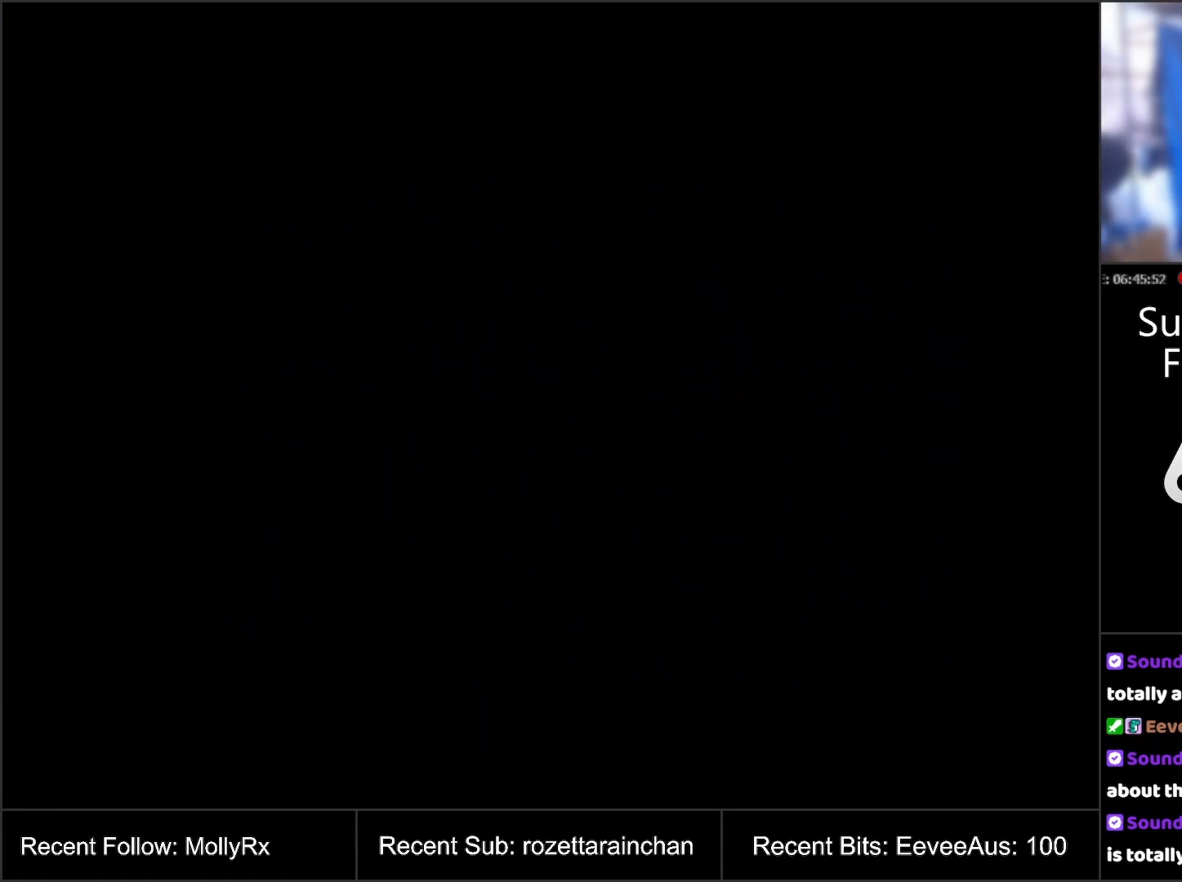
{"buttons": [], "events": [[50, "DPAD_RIGHT", "down"], [200, "DPAD_RIGHT", "up"]]}
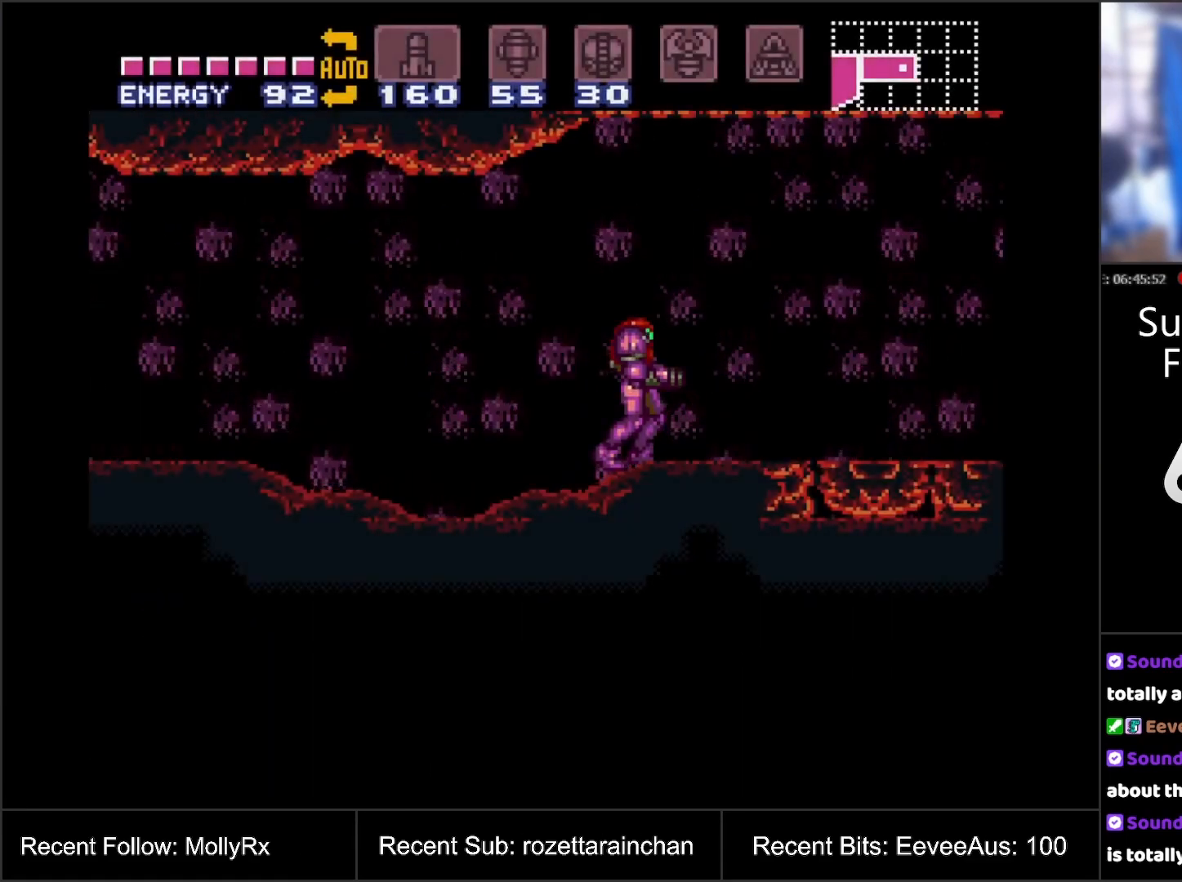
{"buttons": [], "events": [[17, "DPAD_RIGHT", "down"], [150, "DPAD_RIGHT", "up"], [333, "DPAD_RIGHT", "down"], [450, "DPAD_RIGHT", "up"]]}
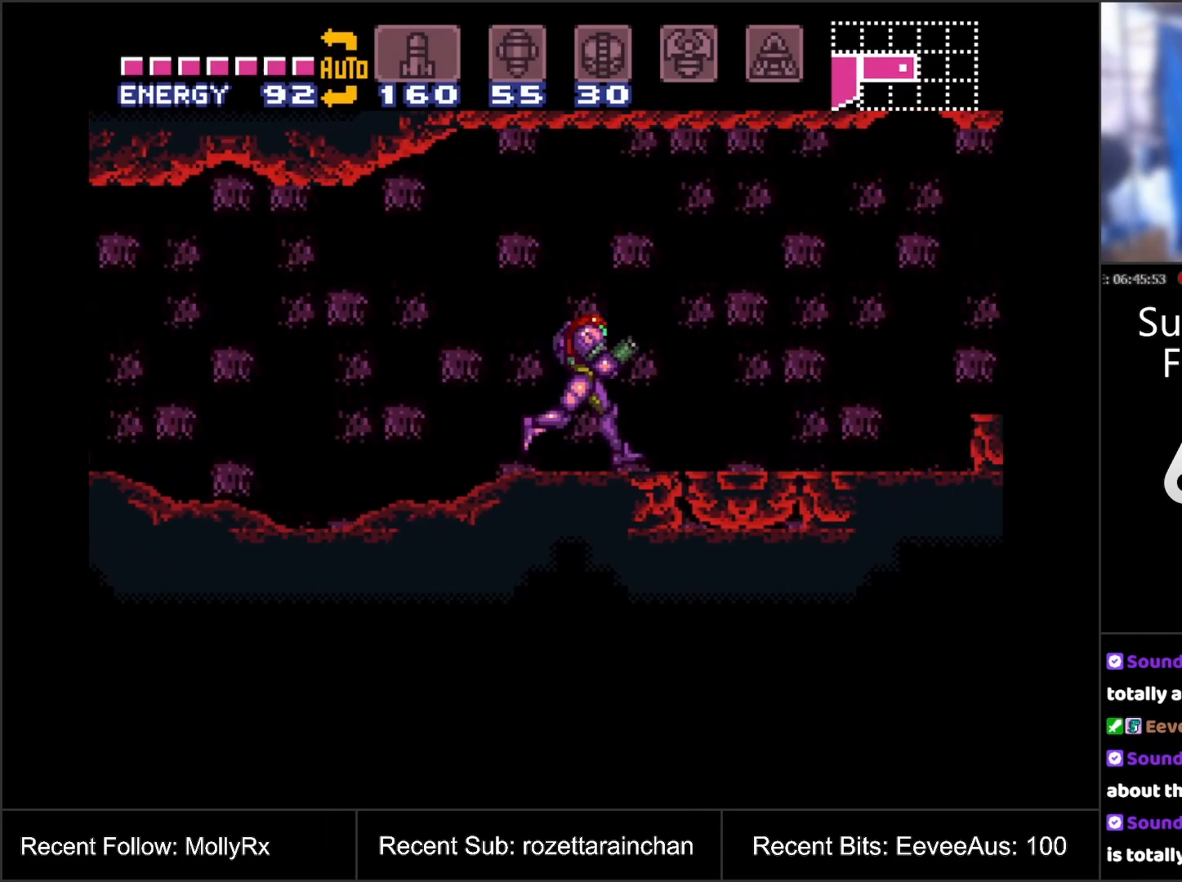
{"buttons": ["B", "DPAD_RIGHT"], "events": [[483, "B", "down"], [483, "DPAD_RIGHT", "down"]]}
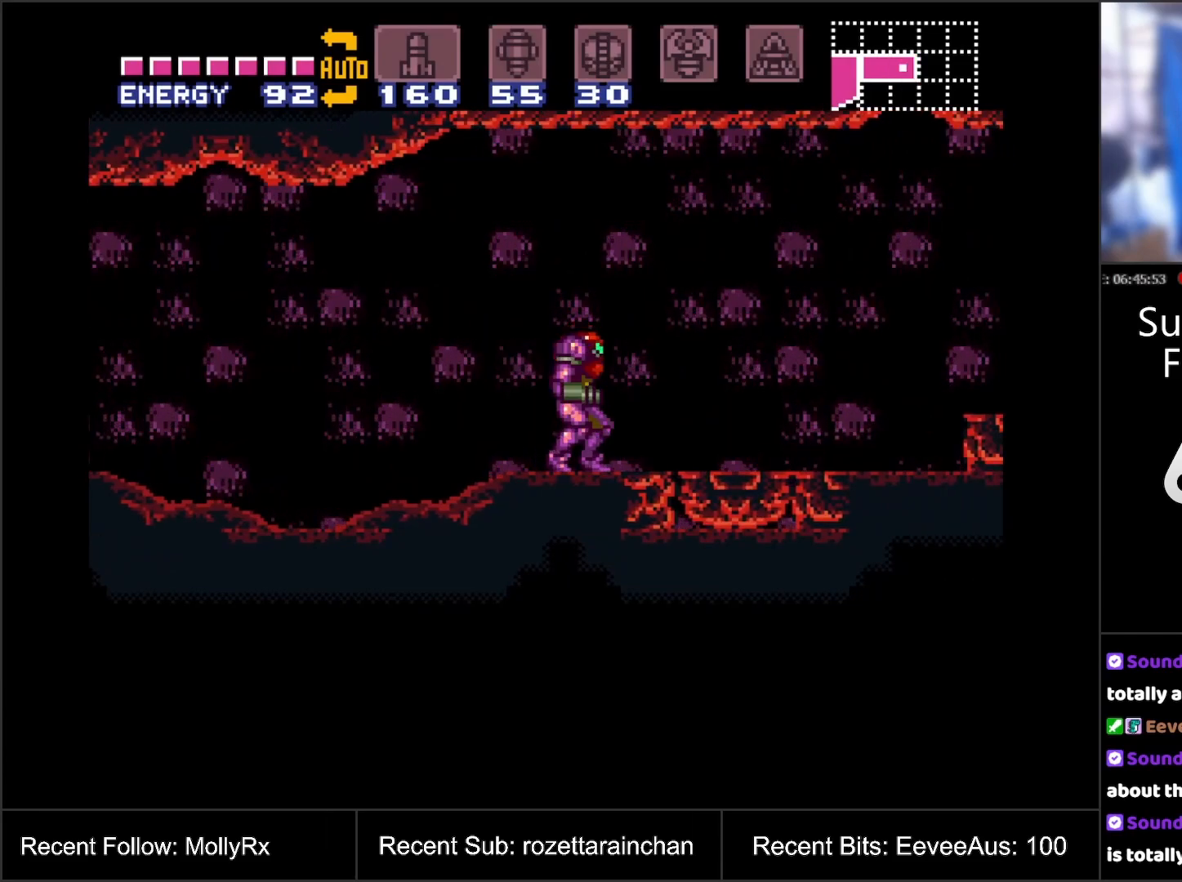
{"buttons": ["DPAD_DOWN"], "events": [[417, "B", "up"], [500, "DPAD_DOWN", "down"], [500, "DPAD_RIGHT", "up"]]}
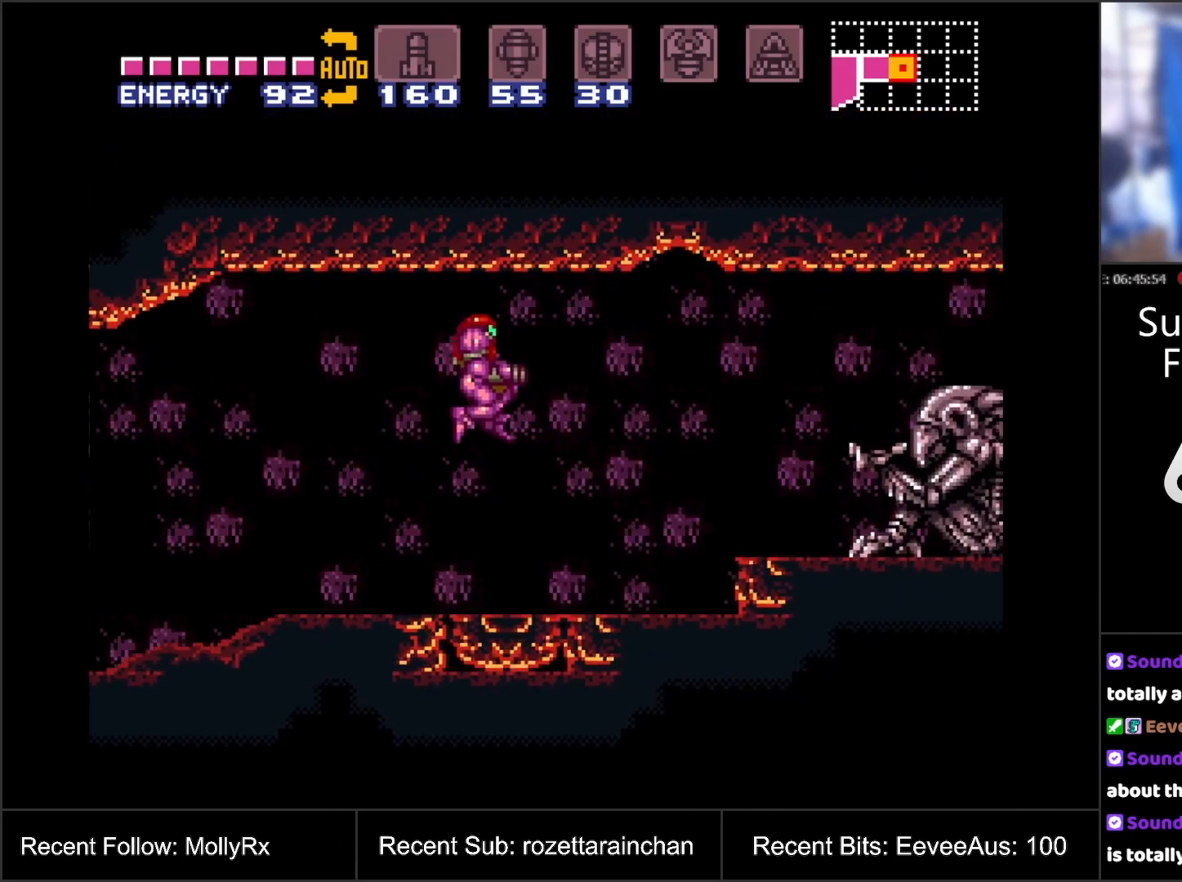
{"buttons": ["DPAD_DOWN"], "events": [[267, "DPAD_LEFT", "down"], [283, "DPAD_DOWN", "up"], [317, "DPAD_DOWN", "down"], [367, "DPAD_LEFT", "up"]]}
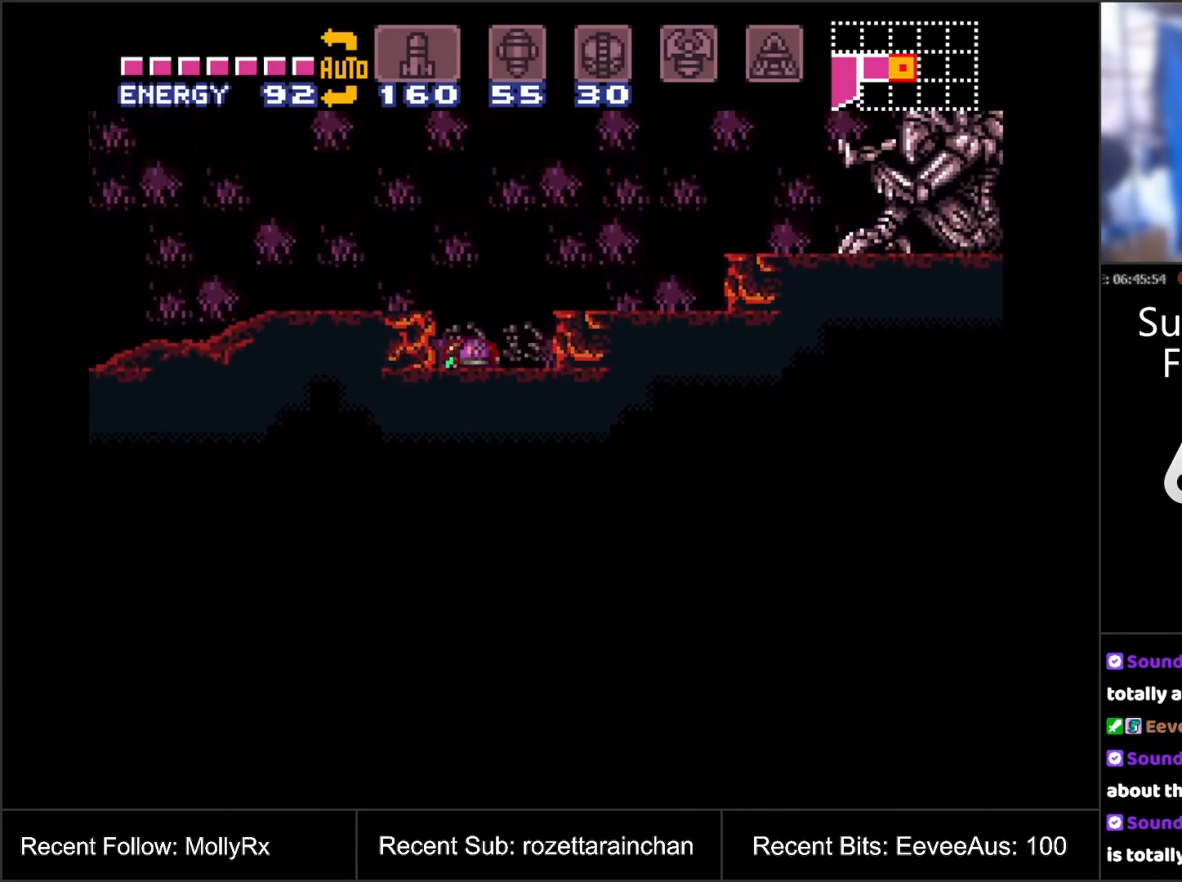
{"buttons": [], "events": [[133, "DPAD_DOWN", "up"], [150, "DPAD_RIGHT", "down"], [283, "DPAD_RIGHT", "up"]]}